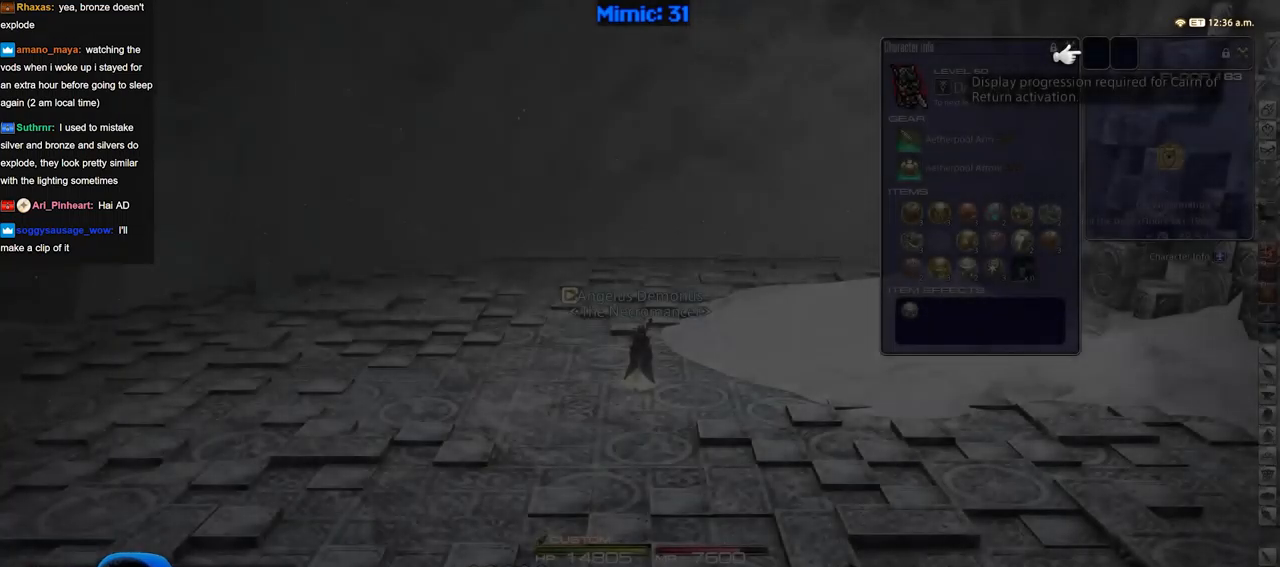
Gameplay with keyboard; each line is a JSON object with the keys held at the frame after it. "events" lists presses ("down") and releases ("up") of "a", "down", "escape", "f1", "f10", "f11", "f12", "f2", "f3", "f4", "f5", "f6", "f7", "f8", "f9", "left", "rbracket", "right", "s", "up" and "w" between this image and that frame as [ms after this image, input, new state], when the widget could be followed in between. No other keys are recorded. Mouse input is not recorded.
{"keys": ["w"], "events": [[117, "w", "down"]]}
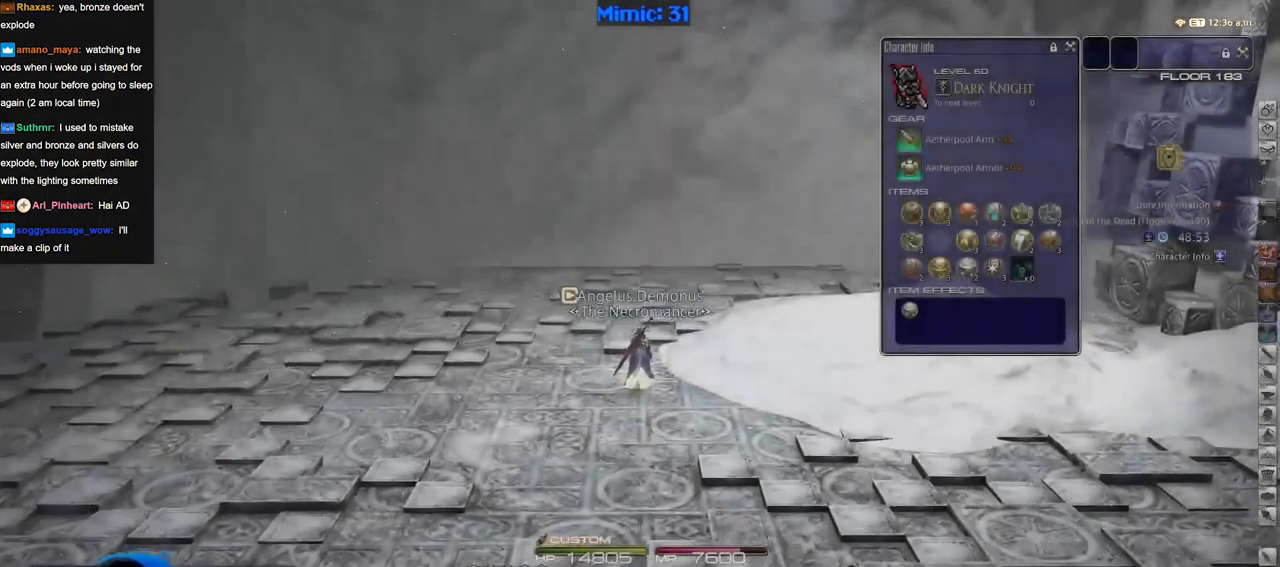
{"keys": ["s"], "events": [[83, "rbracket", "down"], [234, "rbracket", "up"], [234, "w", "up"], [500, "s", "down"]]}
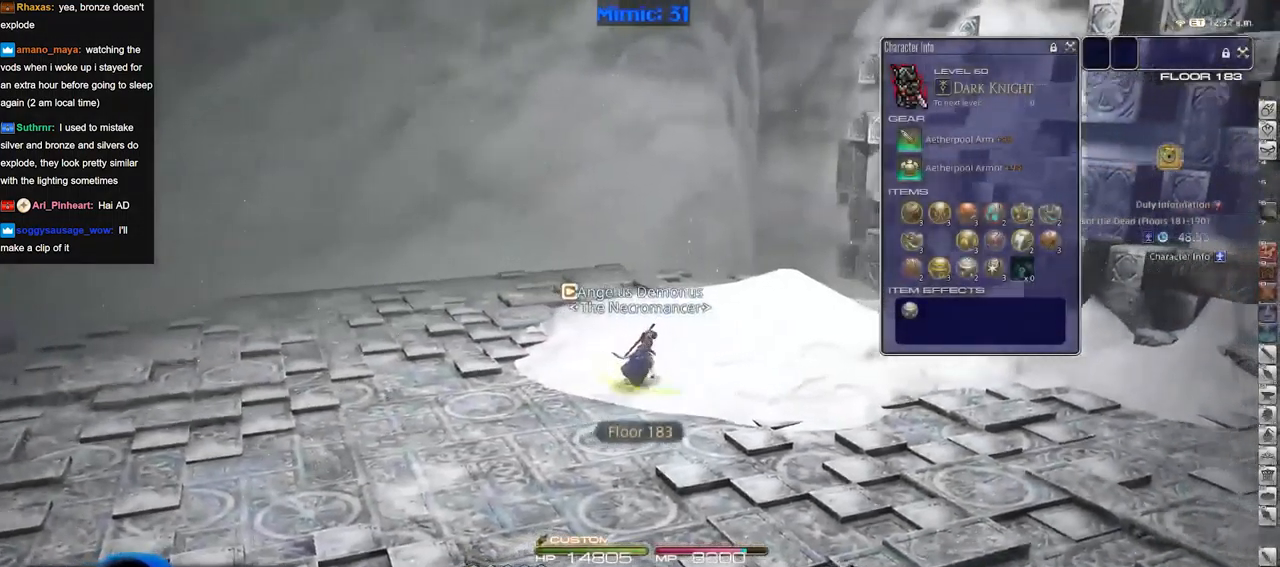
{"keys": ["rbracket"], "events": [[51, "rbracket", "down"], [384, "s", "up"]]}
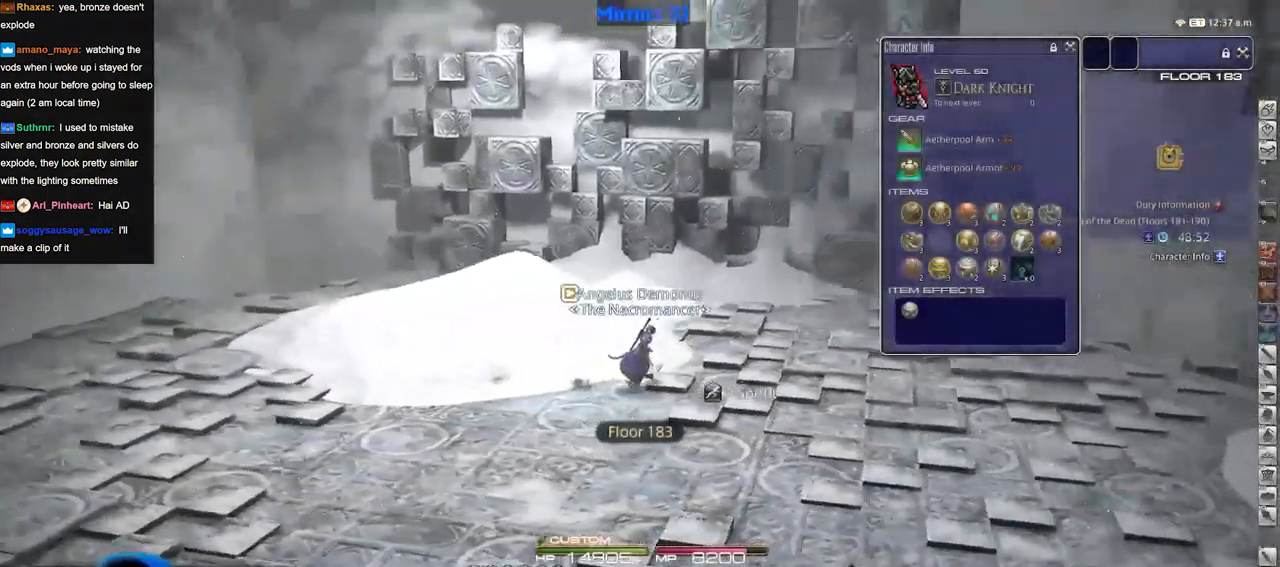
{"keys": ["rbracket", "w"], "events": [[250, "w", "down"]]}
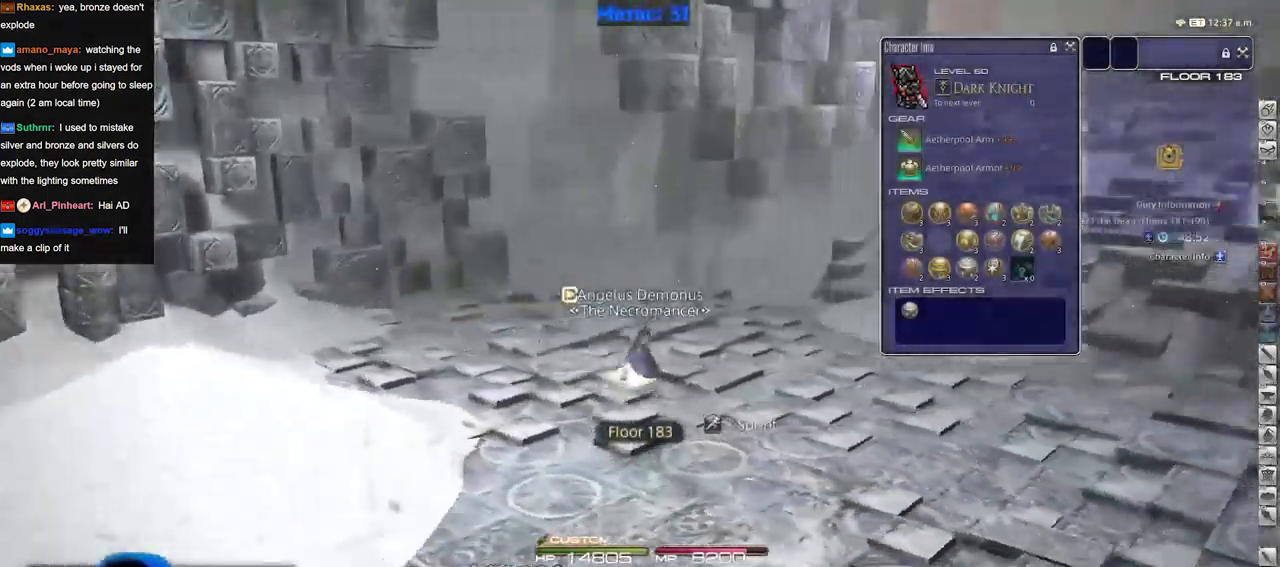
{"keys": ["rbracket"], "events": [[84, "w", "up"]]}
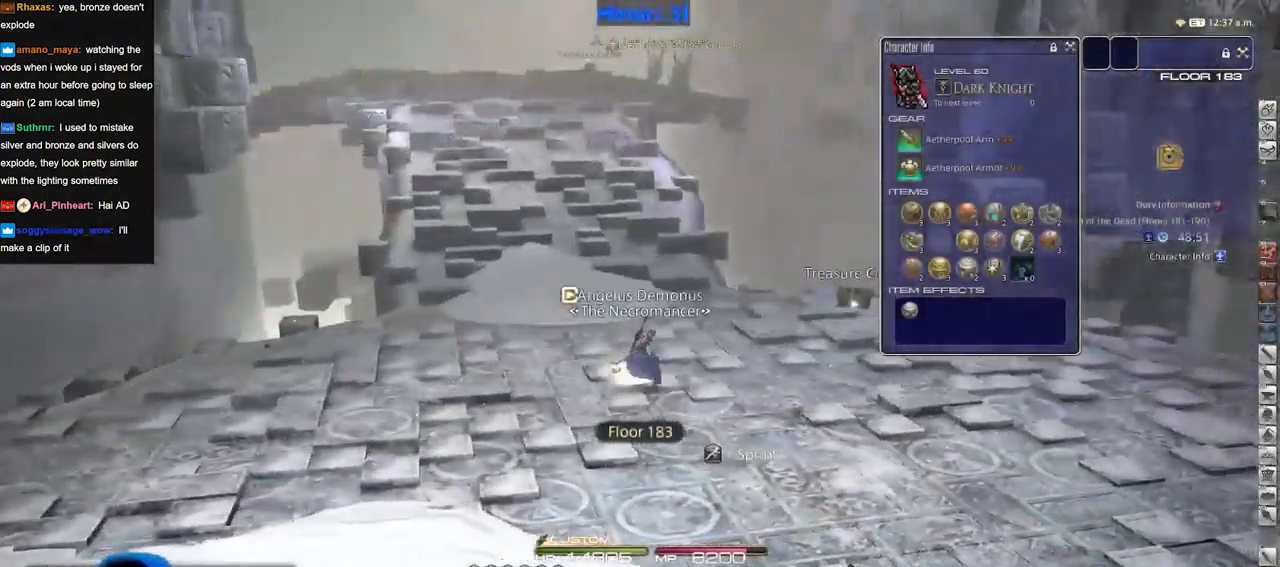
{"keys": ["w"], "events": [[17, "rbracket", "up"], [17, "w", "down"]]}
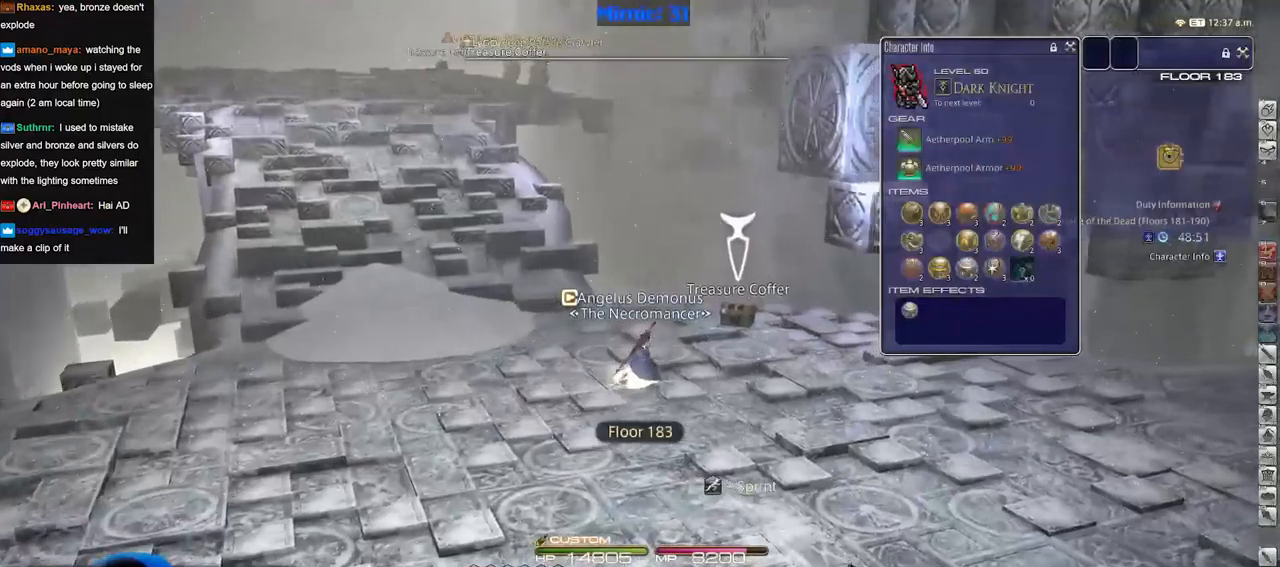
{"keys": ["w"], "events": []}
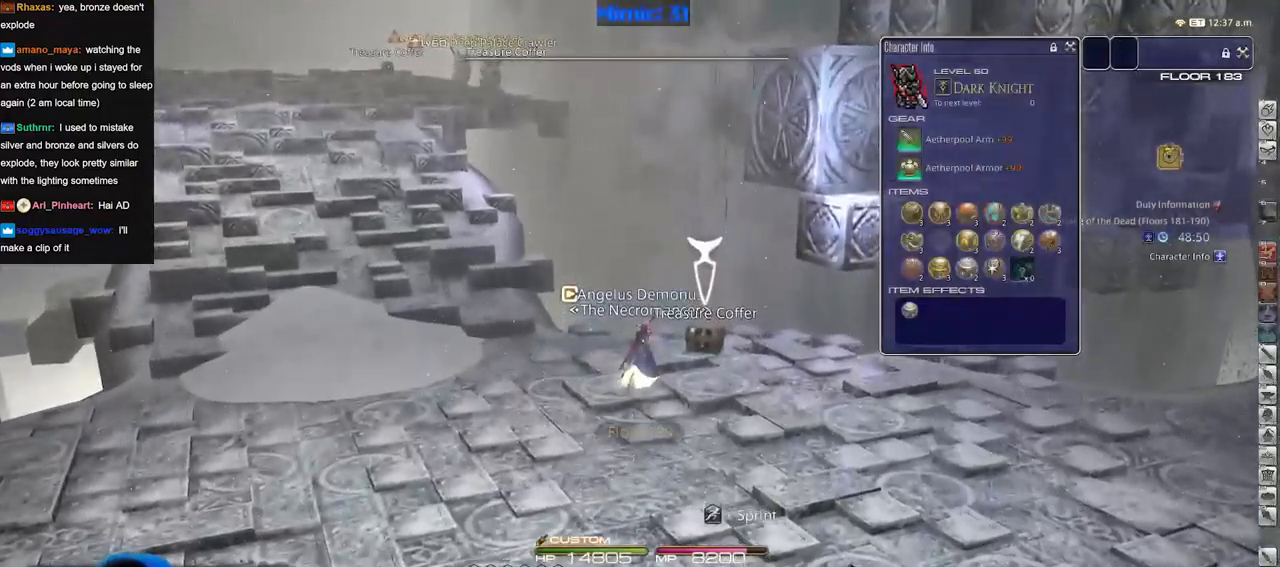
{"keys": ["a", "w"], "events": [[184, "a", "down"]]}
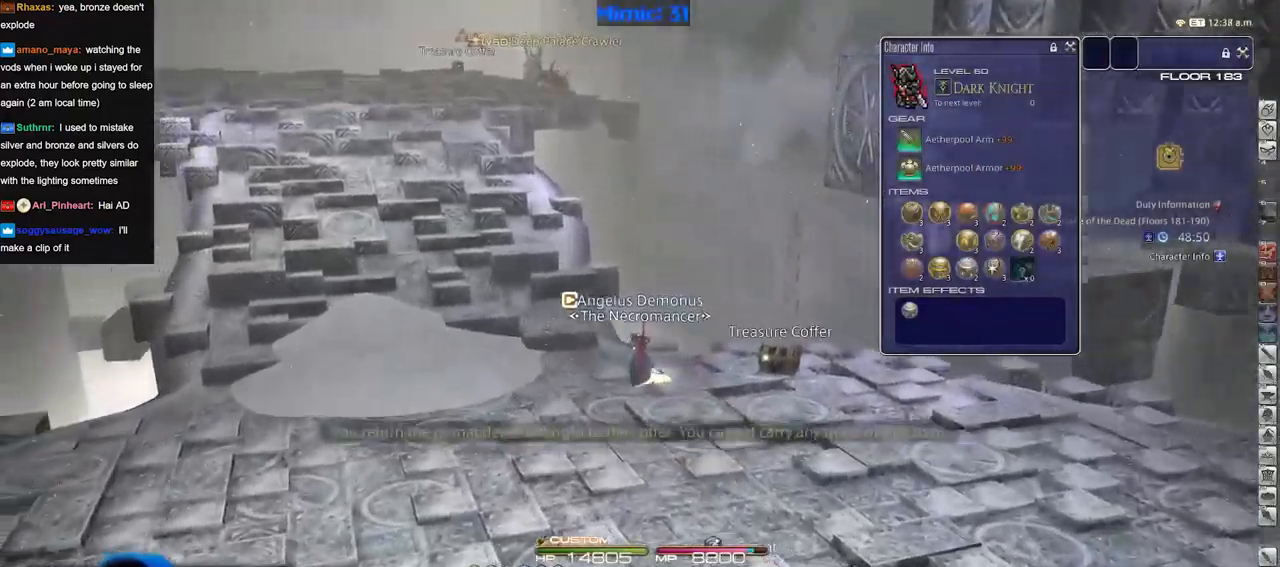
{"keys": ["w"], "events": [[283, "a", "up"]]}
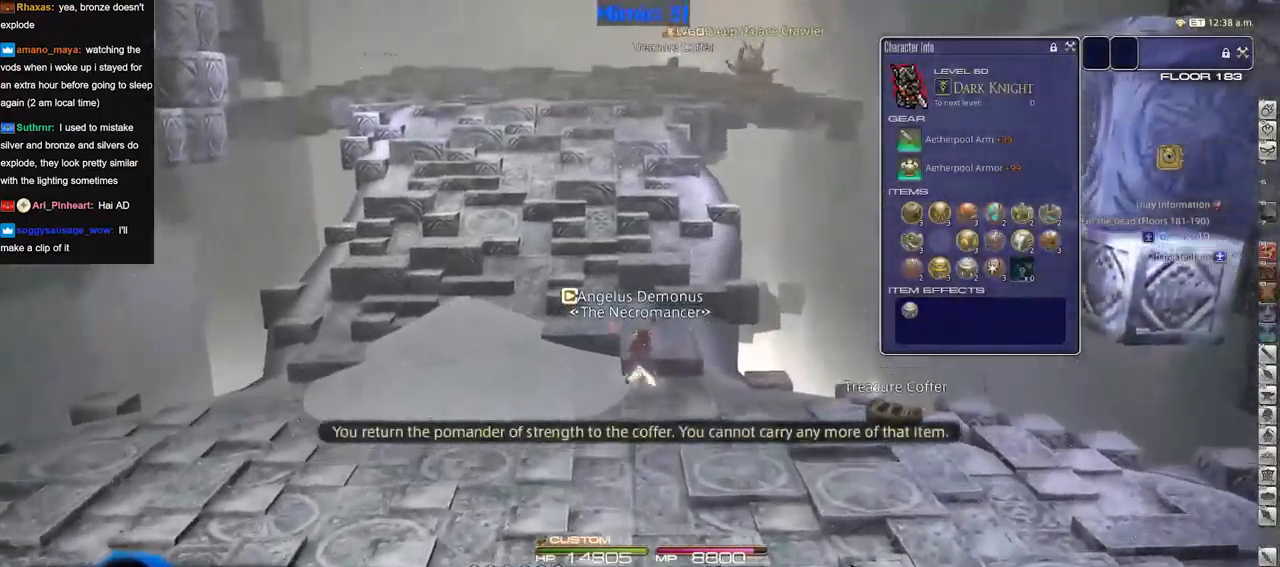
{"keys": ["w"], "events": []}
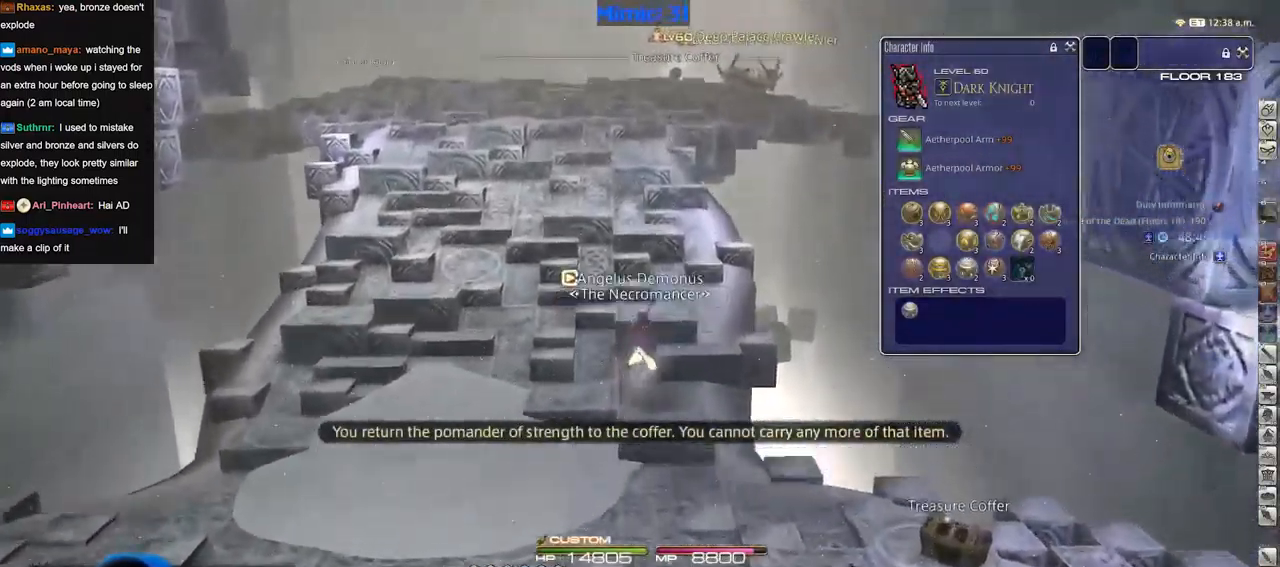
{"keys": ["w"], "events": []}
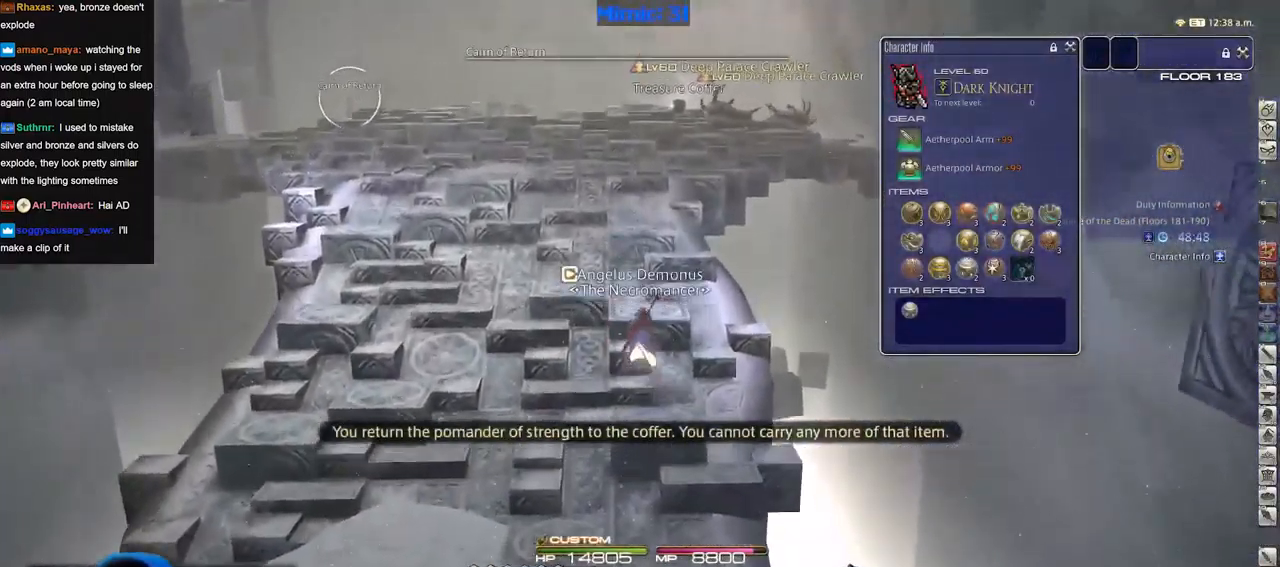
{"keys": ["w"], "events": []}
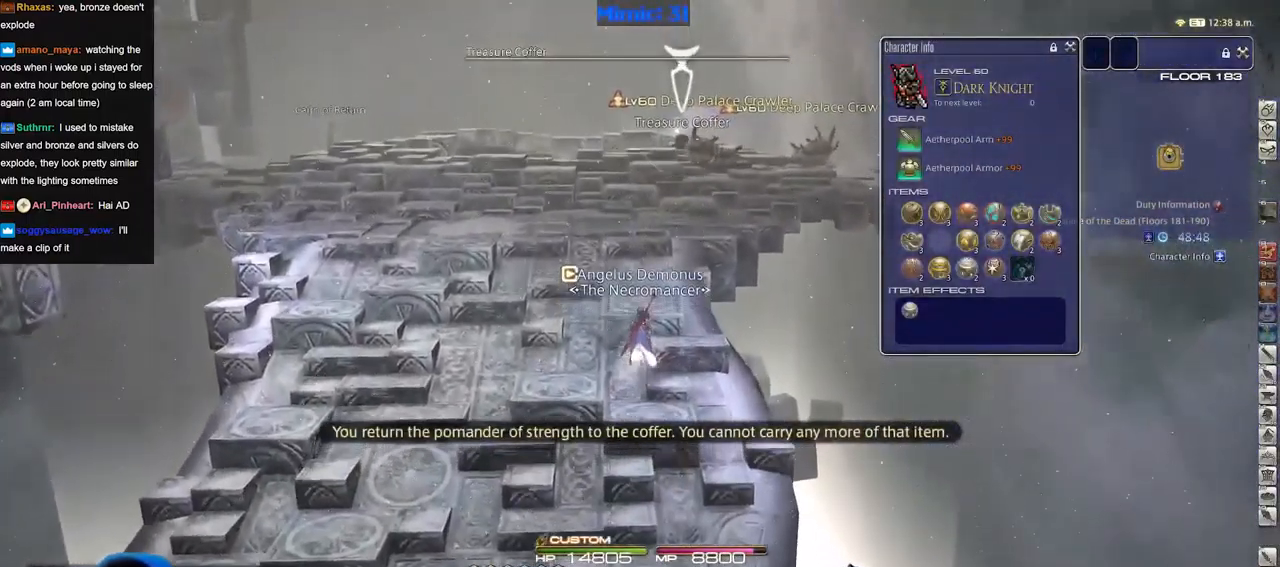
{"keys": ["w"], "events": []}
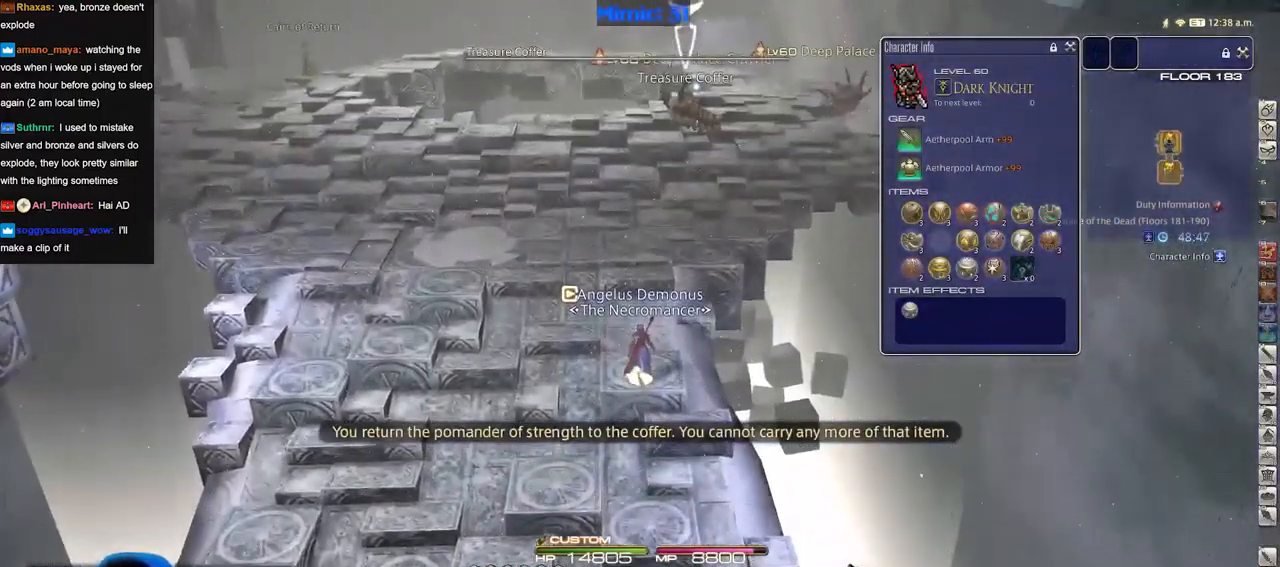
{"keys": ["w"], "events": [[217, "rbracket", "down"], [250, "rbracket", "up"]]}
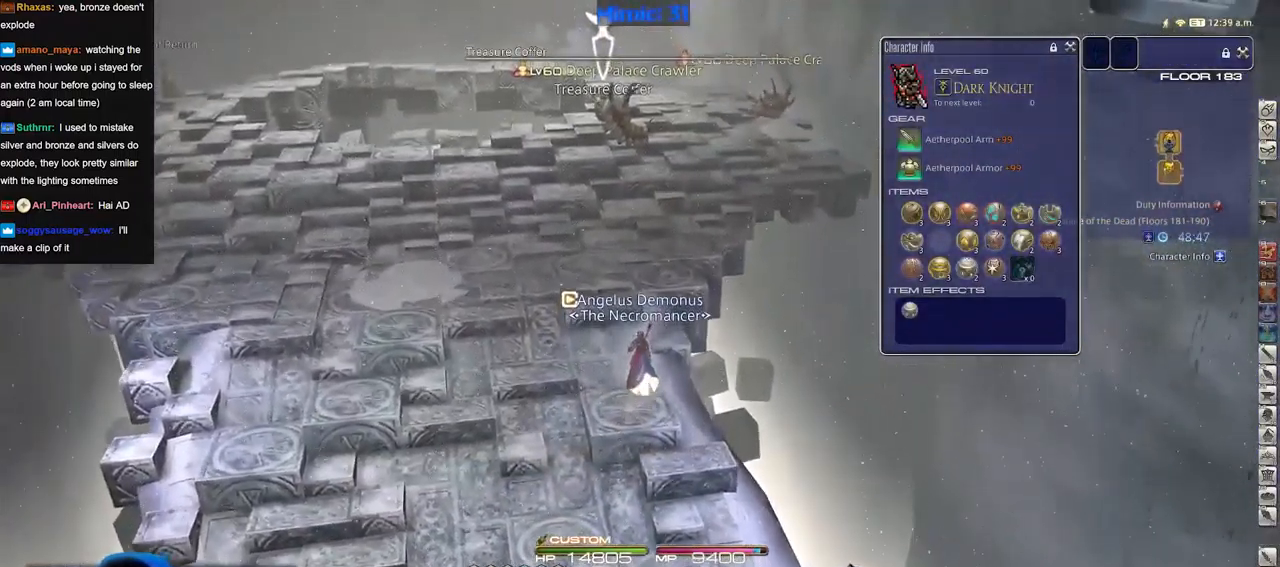
{"keys": ["w"], "events": []}
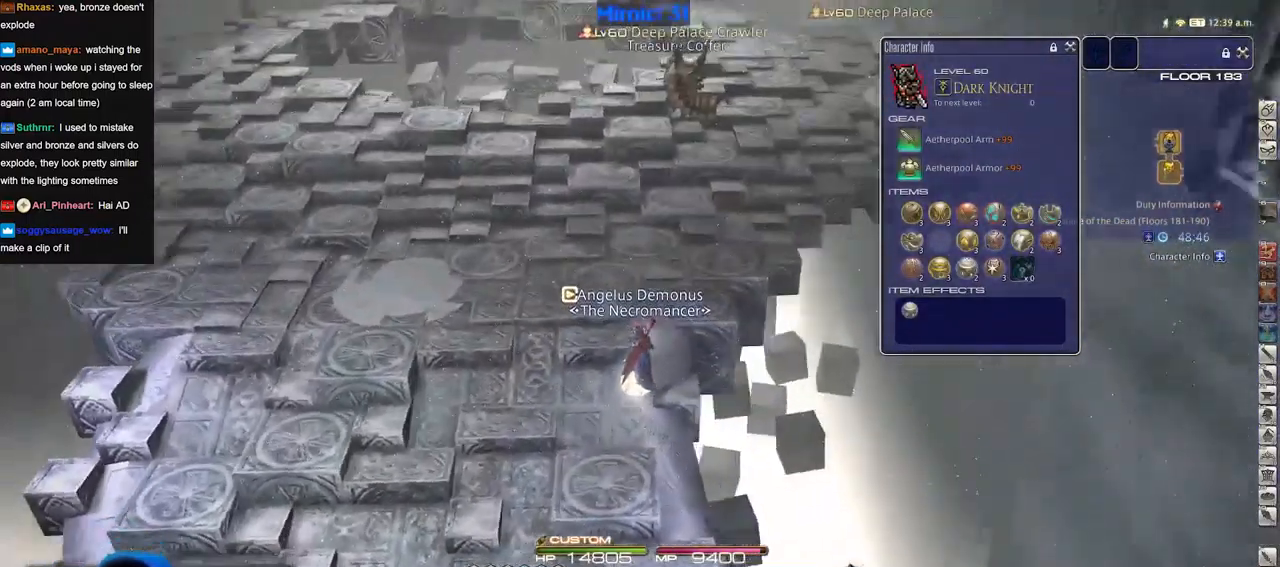
{"keys": ["rbracket", "w"], "events": [[484, "rbracket", "down"]]}
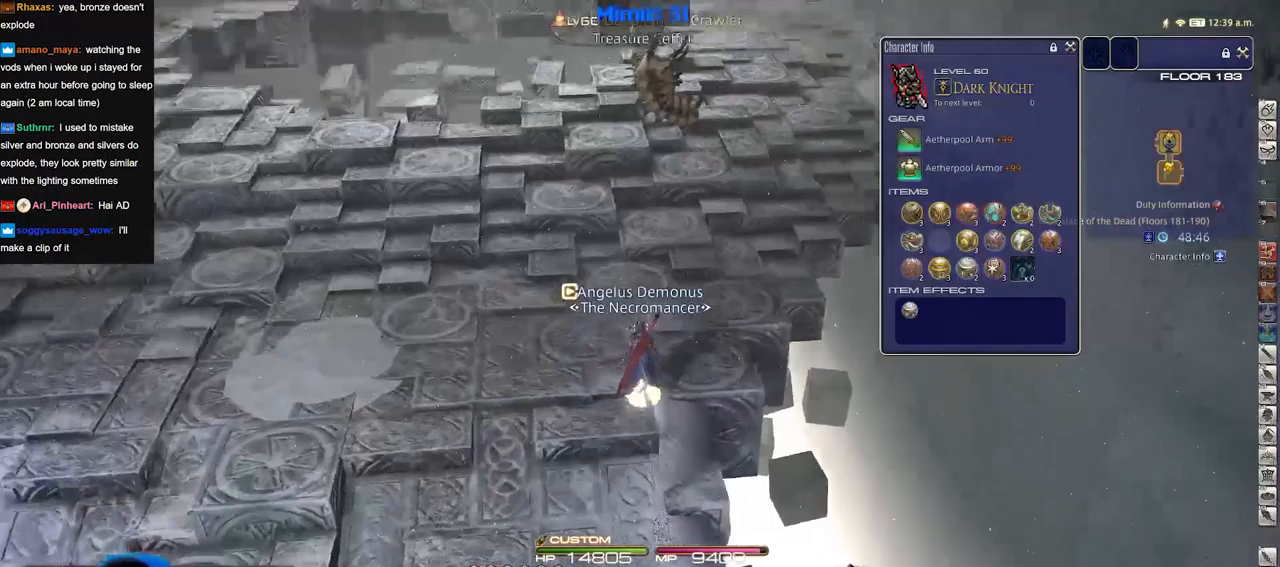
{"keys": ["w"], "events": [[300, "rbracket", "up"]]}
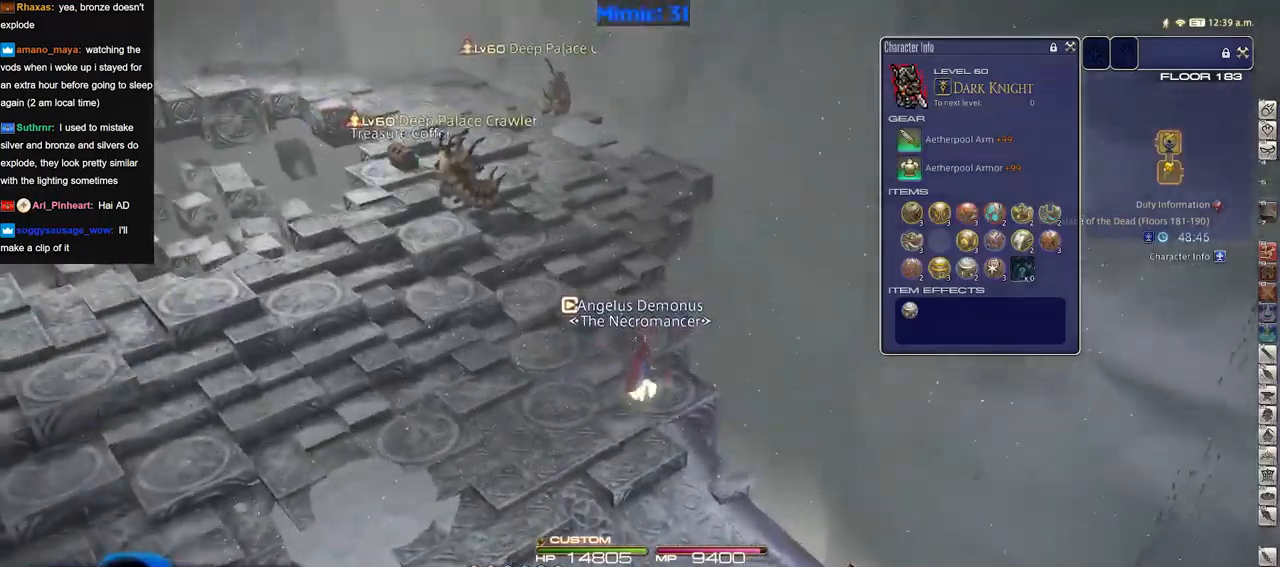
{"keys": ["w"], "events": [[134, "a", "down"], [234, "a", "up"], [317, "a", "down"], [418, "a", "up"]]}
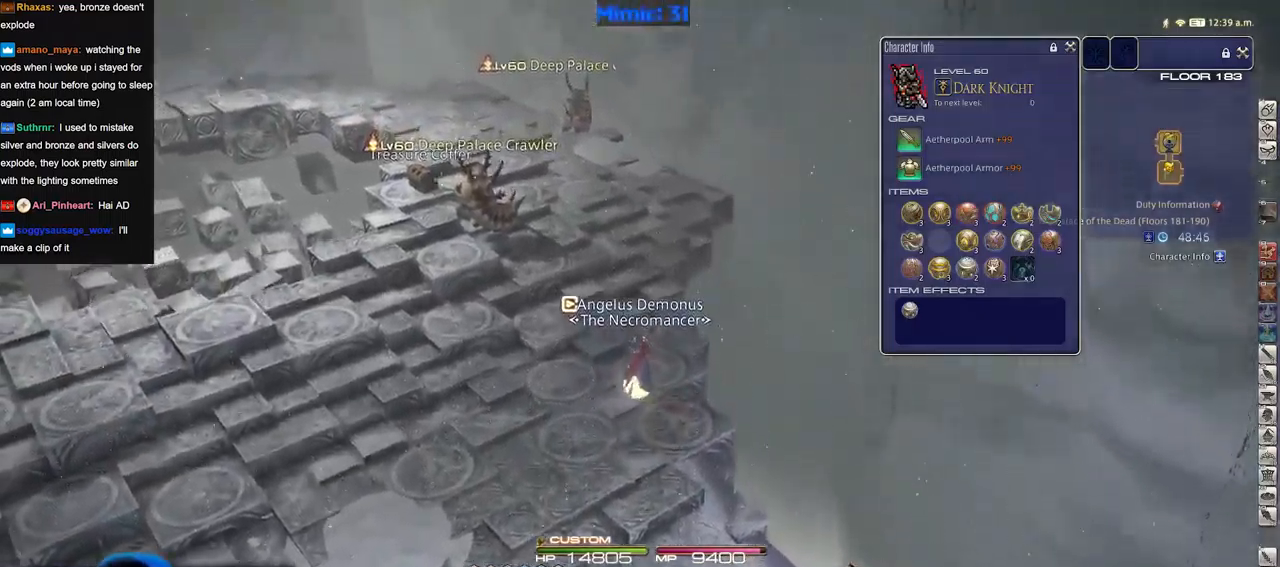
{"keys": ["w"], "events": []}
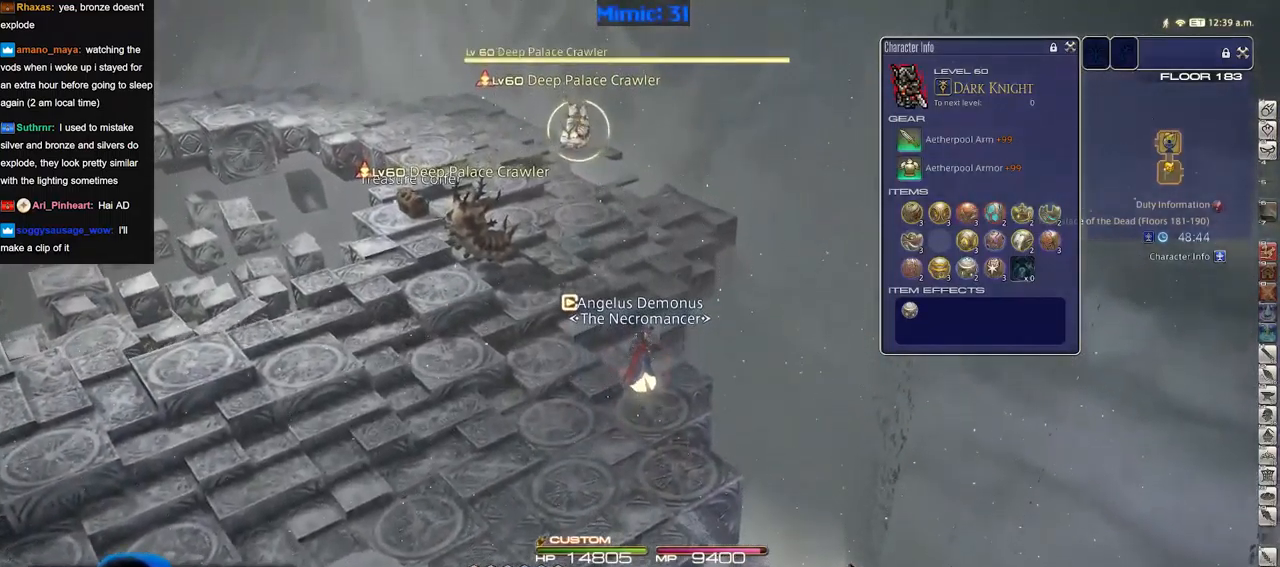
{"keys": ["w"], "events": []}
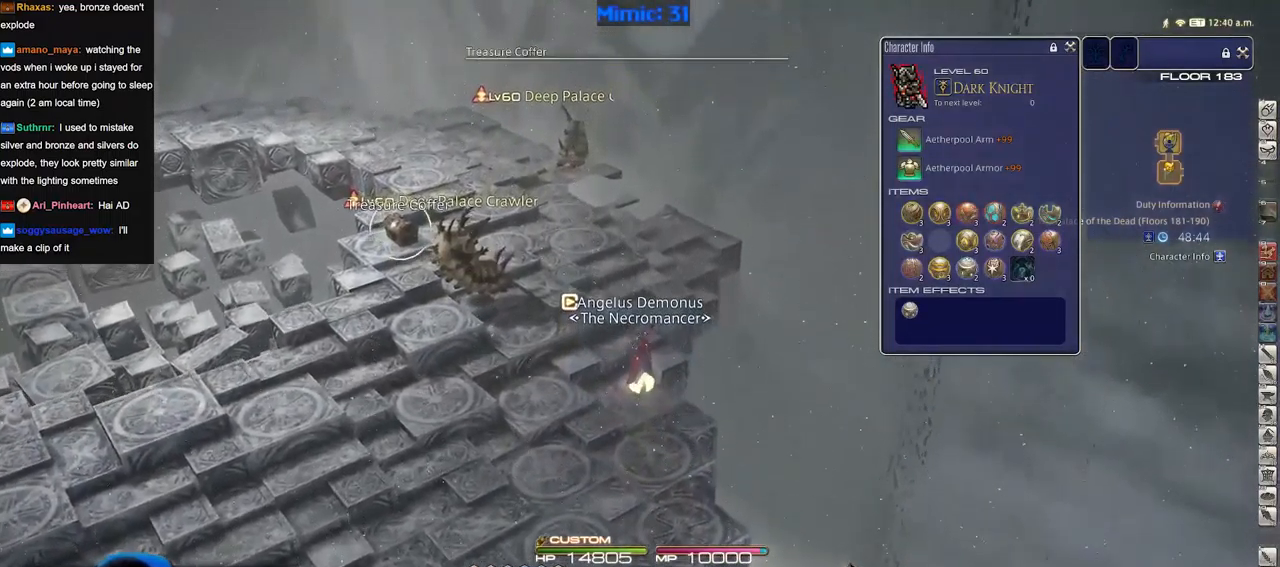
{"keys": ["w"], "events": []}
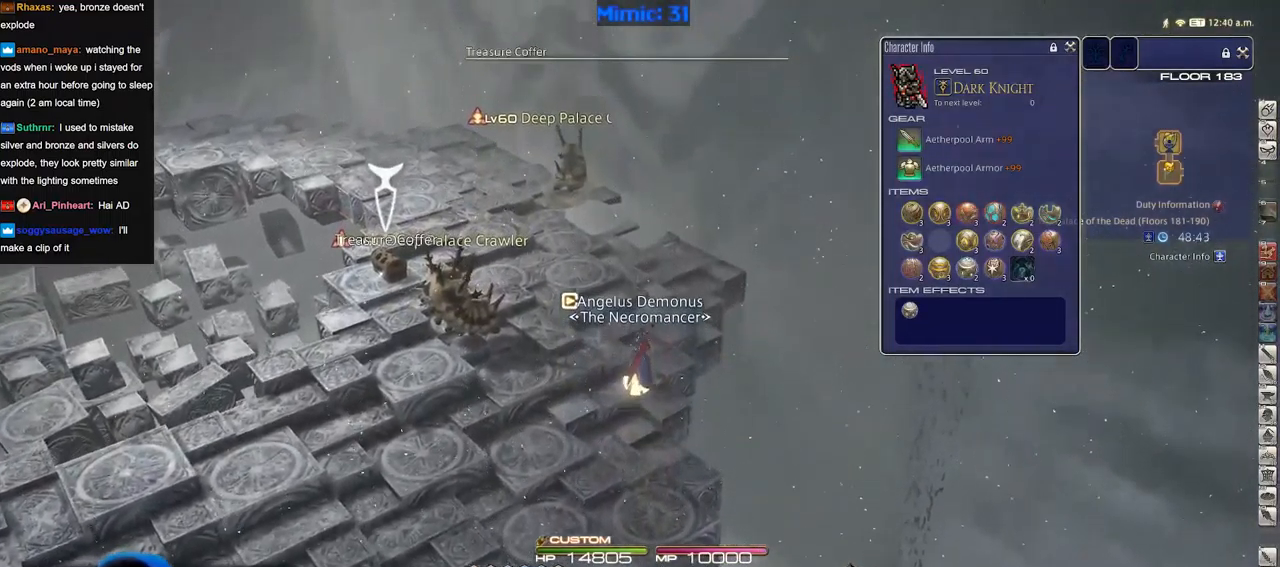
{"keys": ["w"], "events": []}
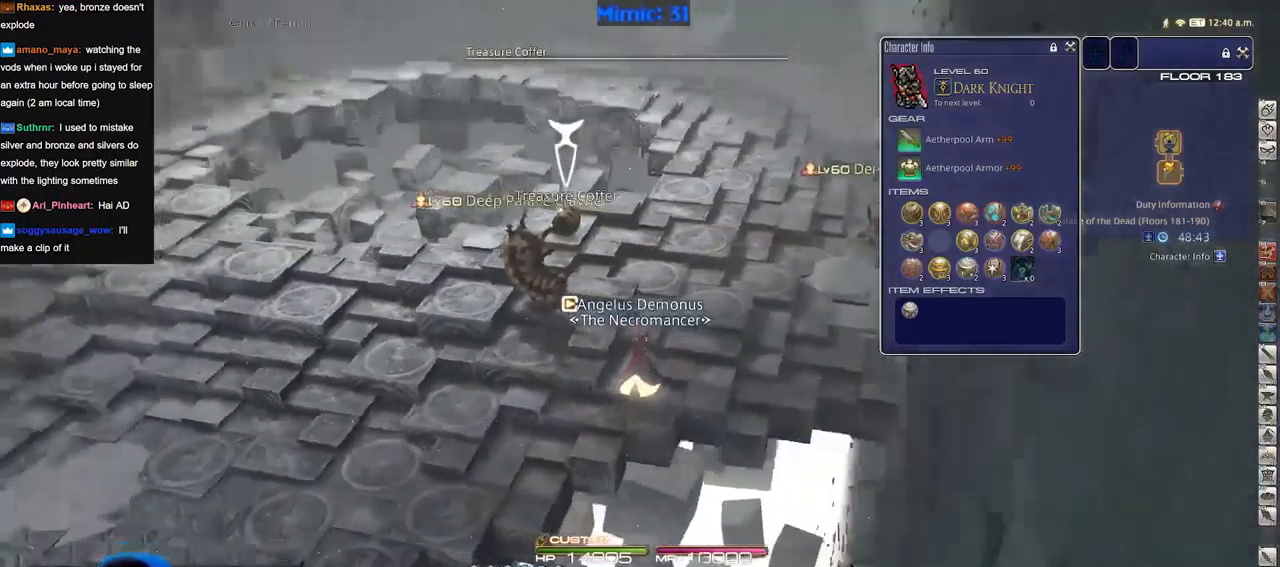
{"keys": ["w"], "events": []}
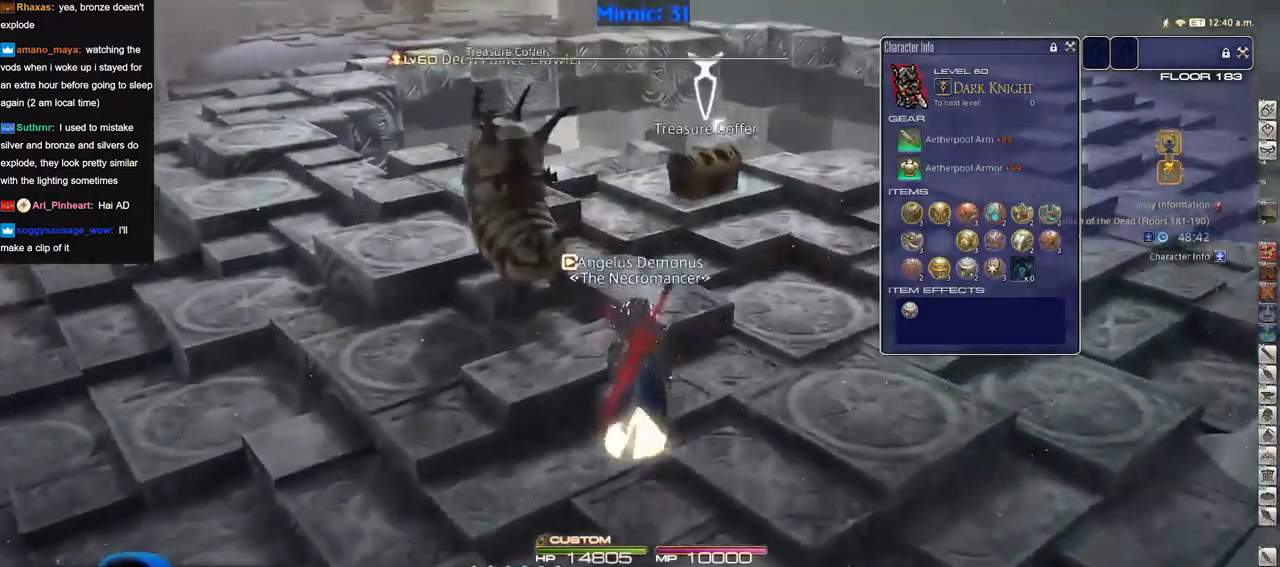
{"keys": ["w"], "events": []}
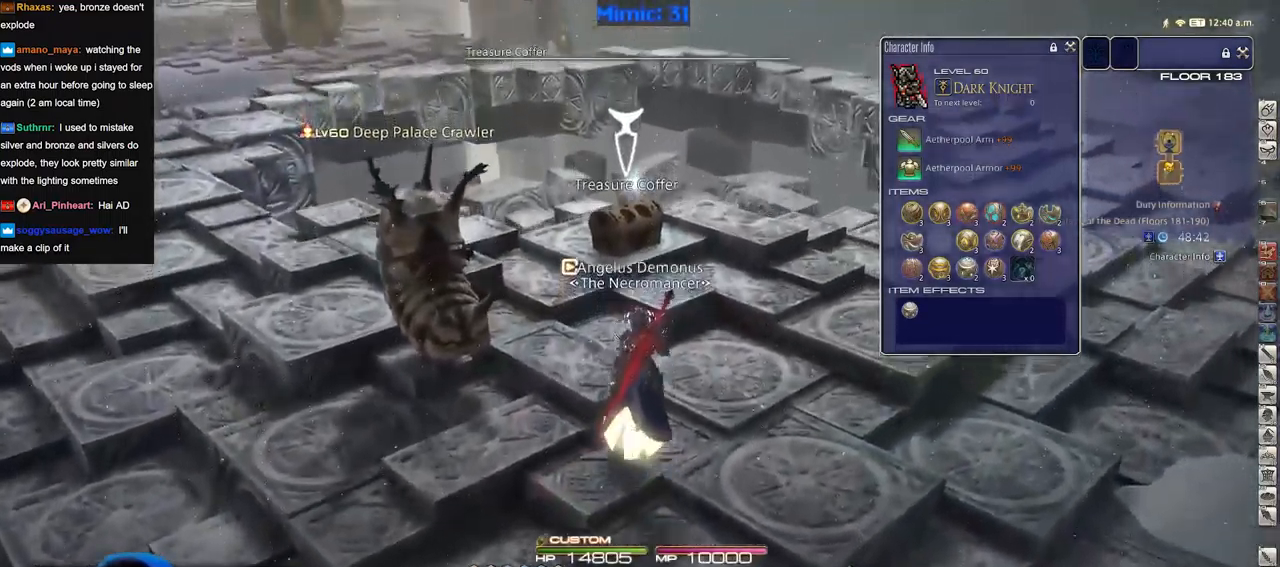
{"keys": ["s"], "events": [[351, "w", "up"], [501, "s", "down"]]}
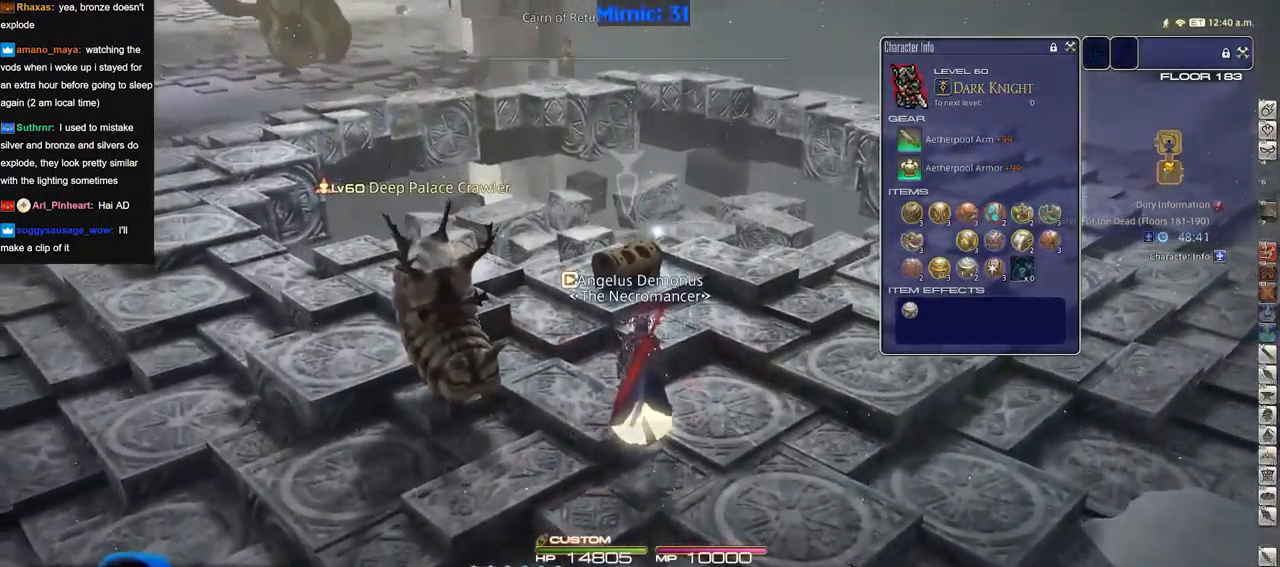
{"keys": ["s"], "events": []}
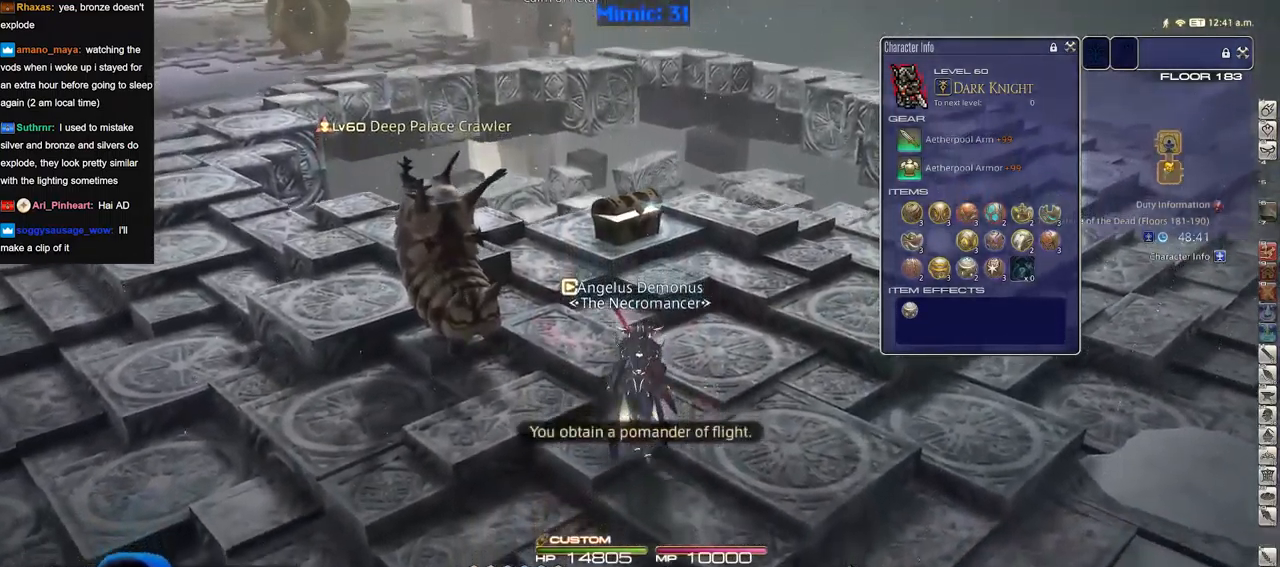
{"keys": ["a"], "events": [[150, "a", "down"], [433, "s", "up"]]}
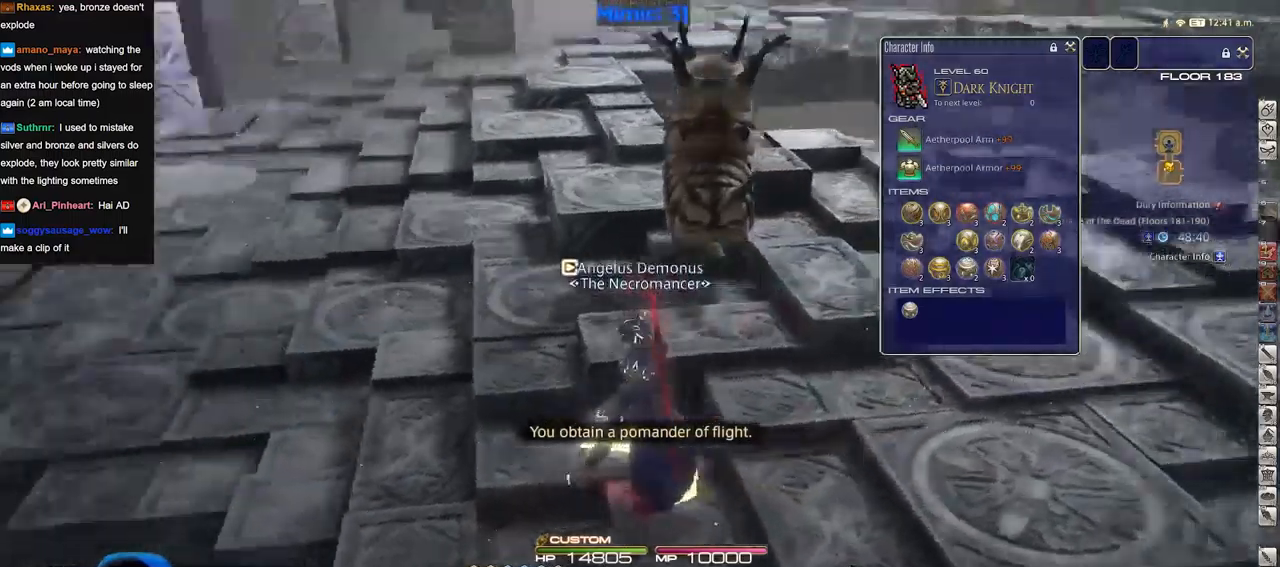
{"keys": ["a", "rbracket", "w"], "events": [[167, "w", "down"], [451, "rbracket", "down"]]}
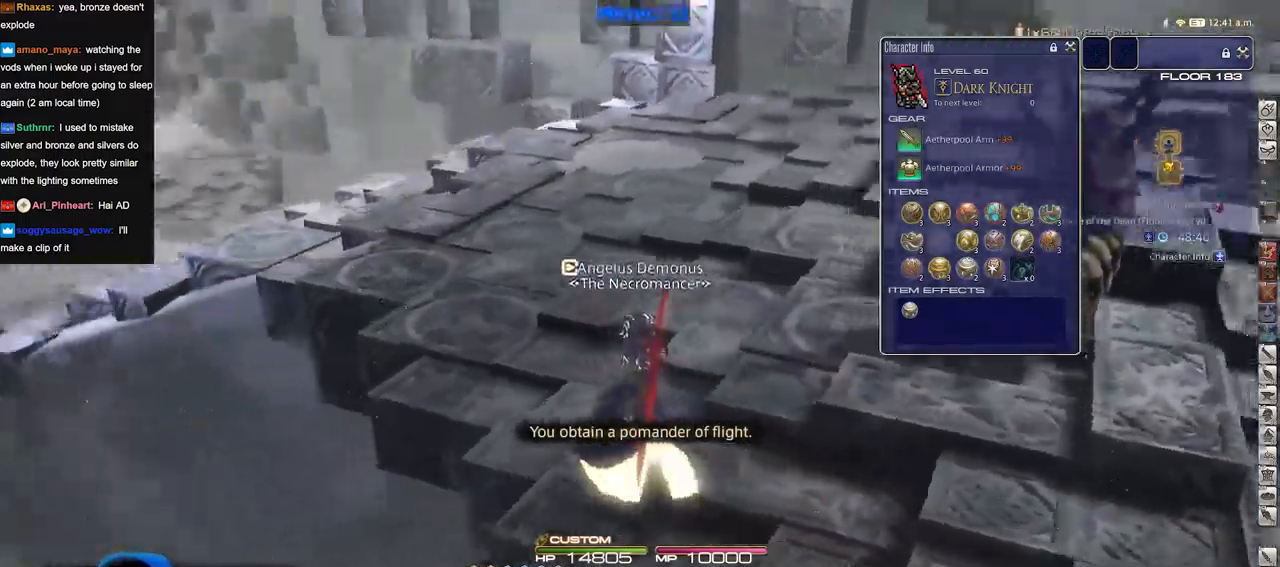
{"keys": ["a", "w"], "events": [[233, "rbracket", "up"], [367, "rbracket", "down"], [500, "rbracket", "up"]]}
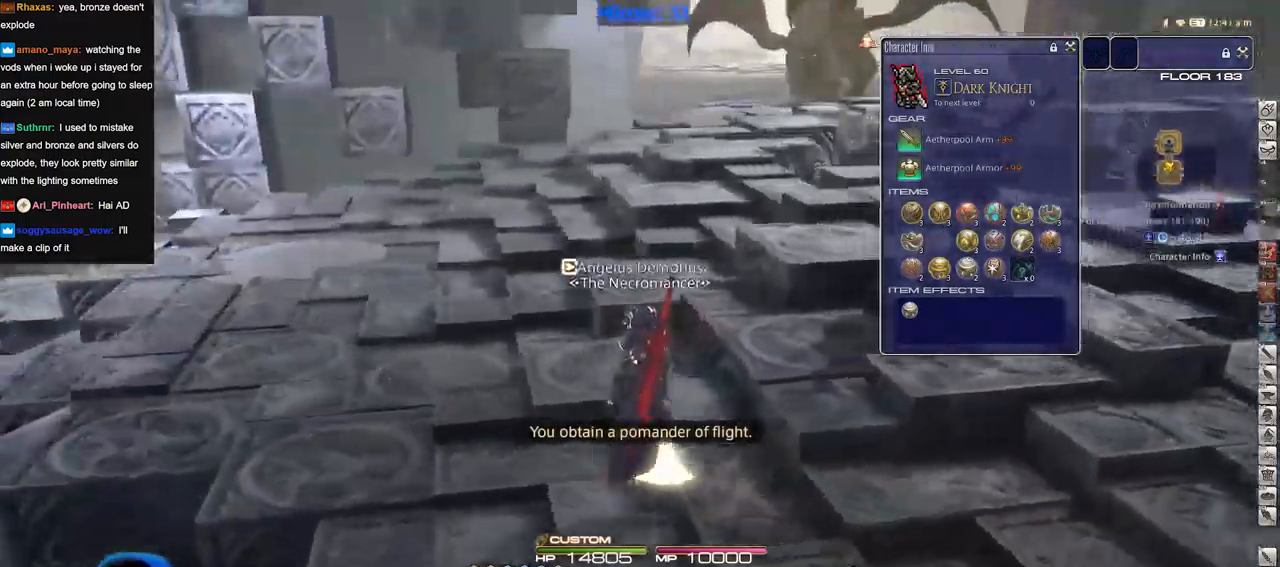
{"keys": ["a", "w"], "events": []}
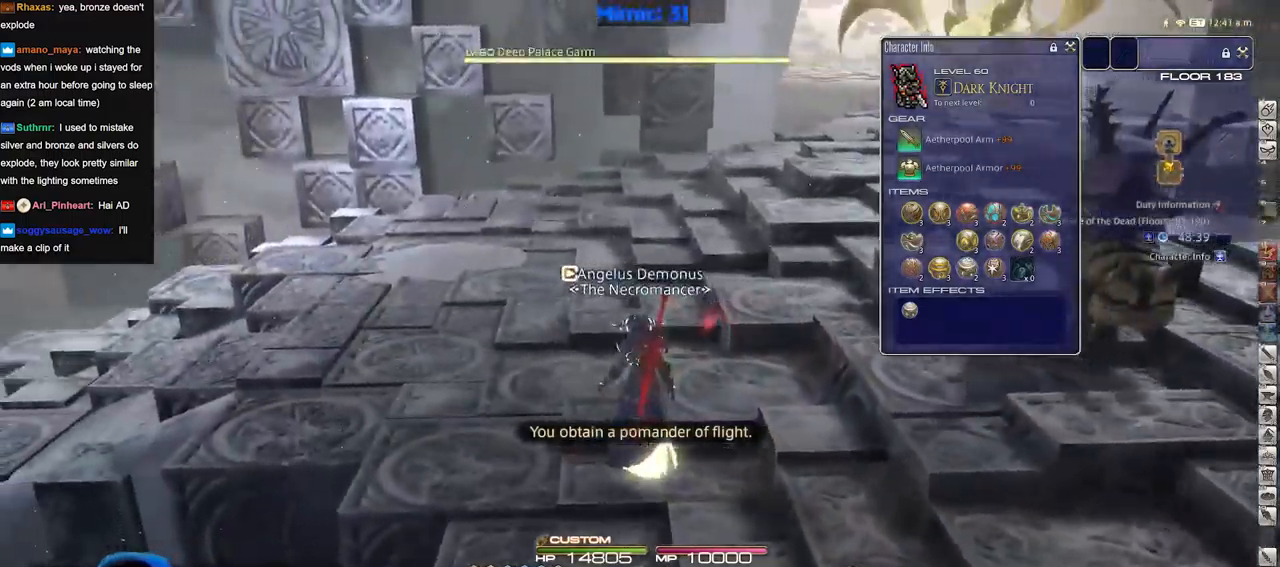
{"keys": ["a", "rbracket"], "events": [[116, "rbracket", "down"], [166, "w", "up"], [350, "rbracket", "up"], [450, "rbracket", "down"]]}